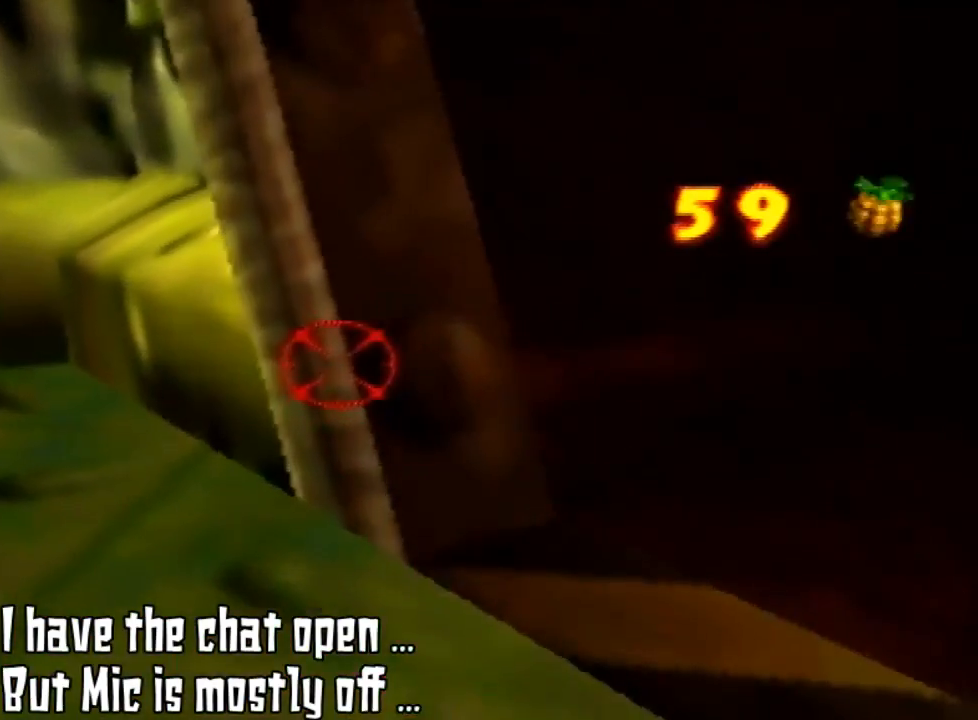
Gameplay with a controller (Nintendo layout); each line is a JSON object with the inputs held at the frame after it. "events" lists button and stick changes between this image and that frame as [ms after this image, input, new state], when the widget could be followed in between. Not read: L3 R3.
{"buttons": [], "left_stick": "down-left", "events": [[100, "Z", "up"], [367, "left_stick", "down-left"]]}
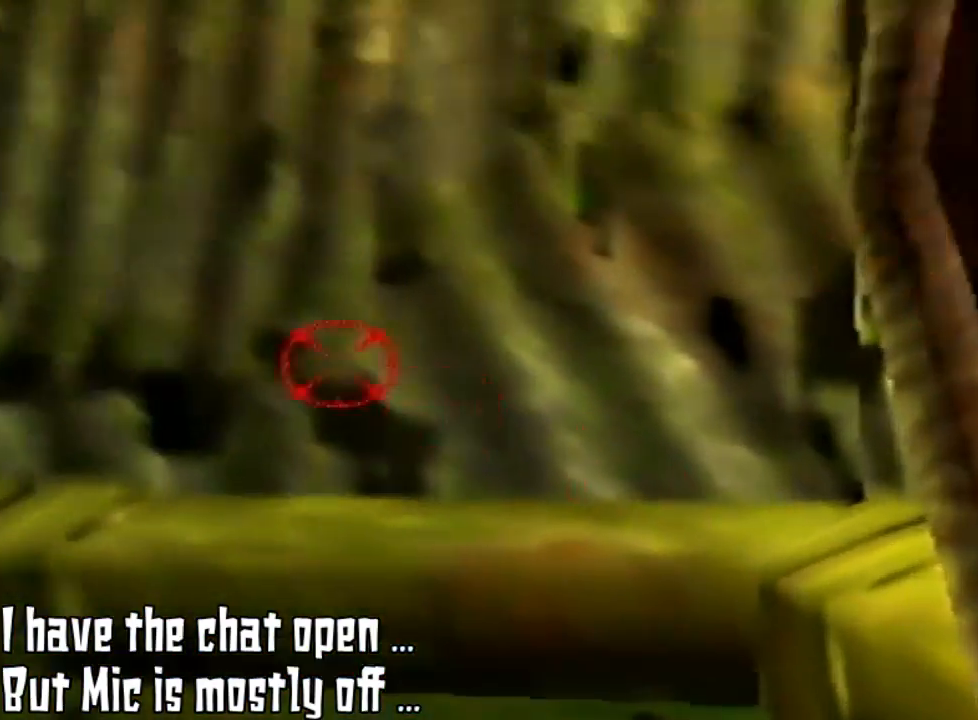
{"buttons": [], "left_stick": "down-left", "events": []}
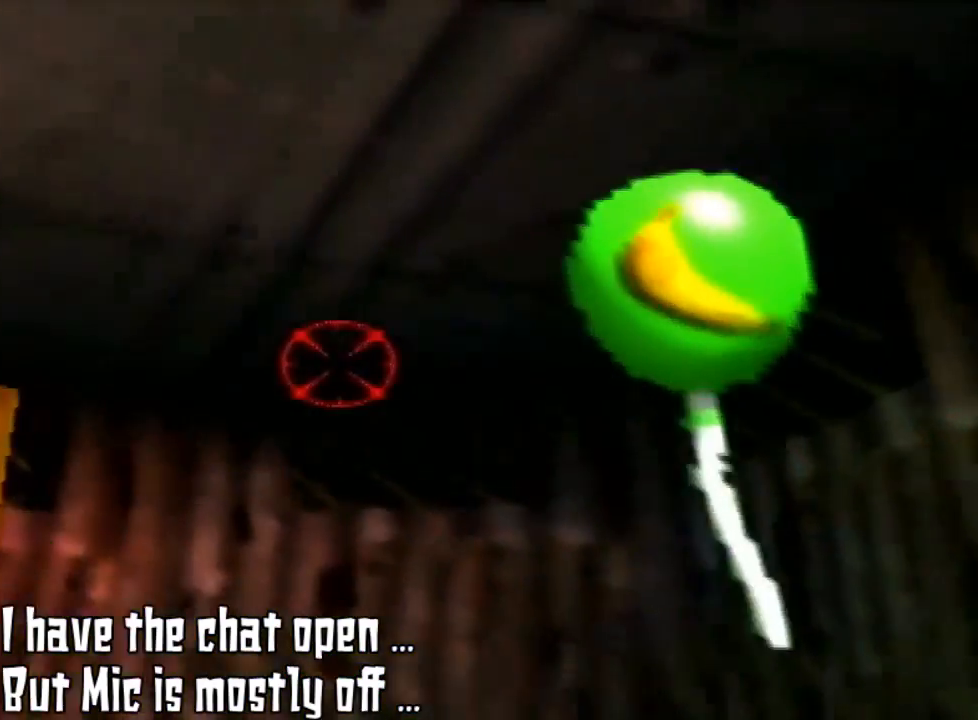
{"buttons": [], "left_stick": "center", "events": [[233, "left_stick", "center"]]}
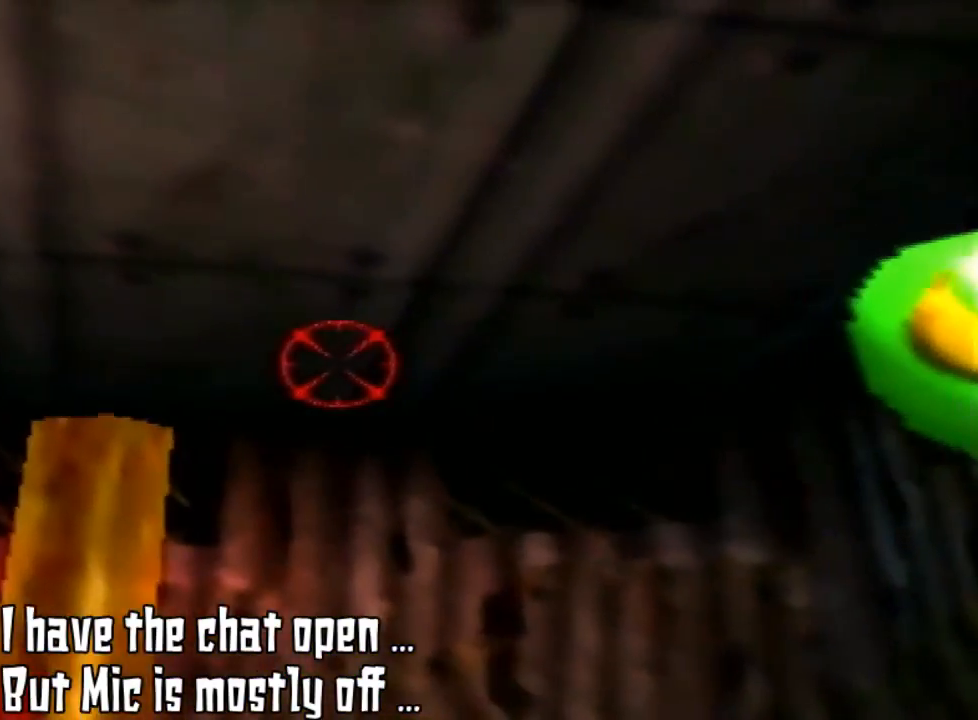
{"buttons": [], "left_stick": "center", "events": [[200, "left_stick", "right"], [467, "left_stick", "center"]]}
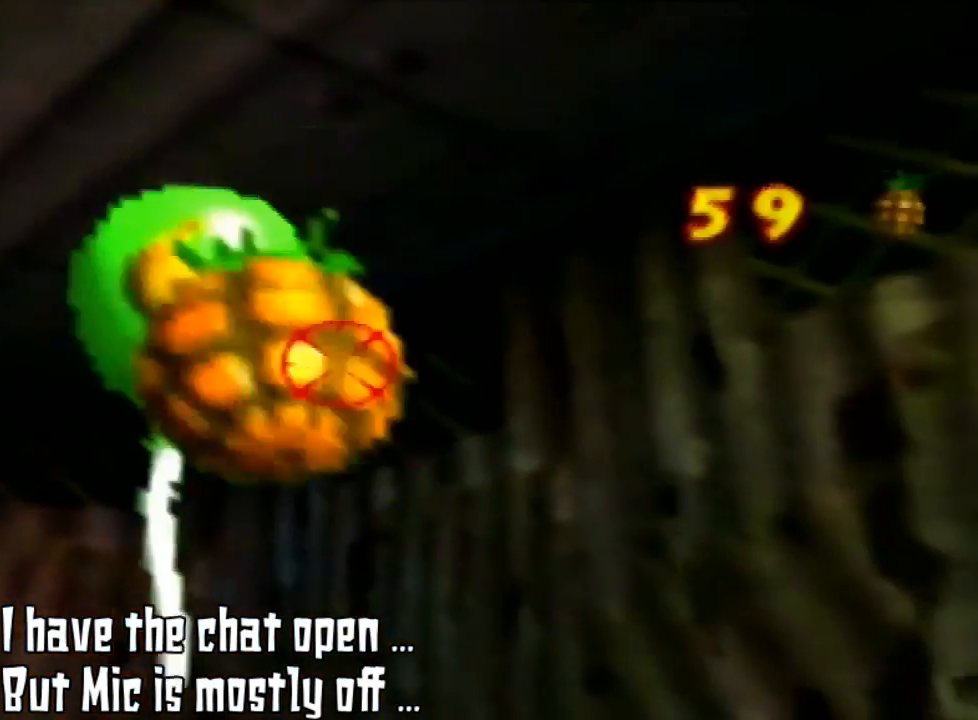
{"buttons": [], "left_stick": "center"}
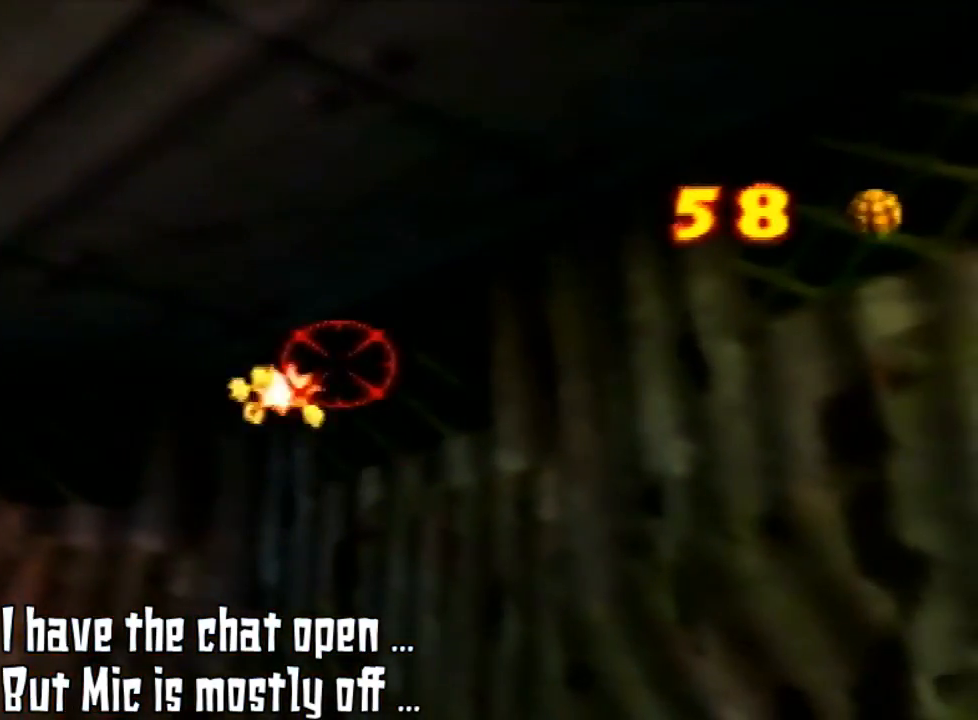
{"buttons": [], "left_stick": "left", "events": [[300, "left_stick", "left"]]}
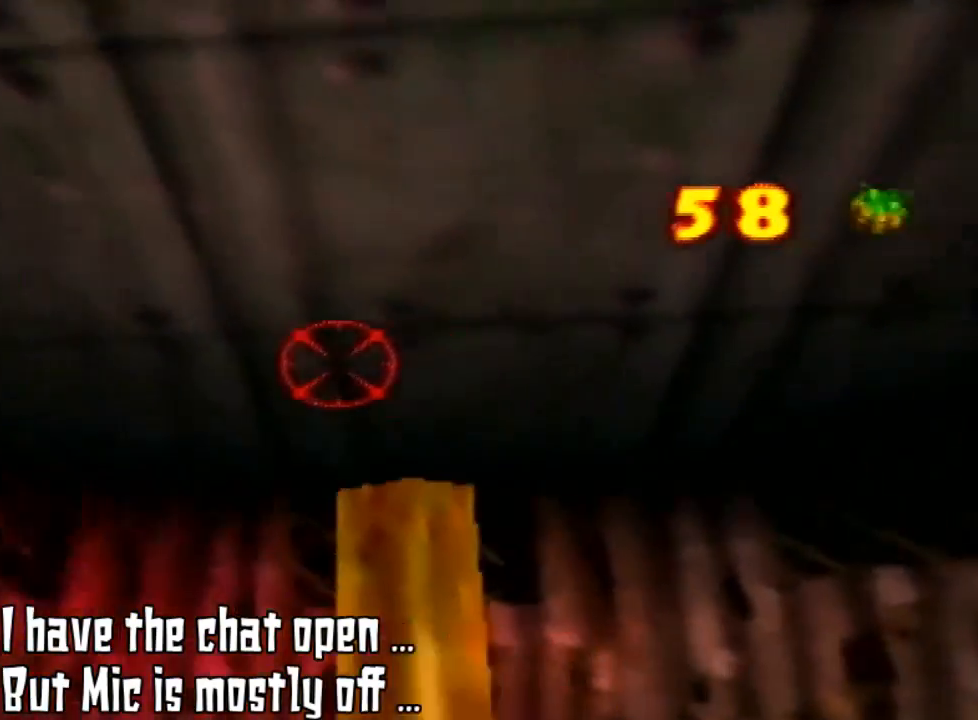
{"buttons": [], "left_stick": "center", "events": [[433, "left_stick", "center"], [467, "B", "down"], [500, "B", "up"]]}
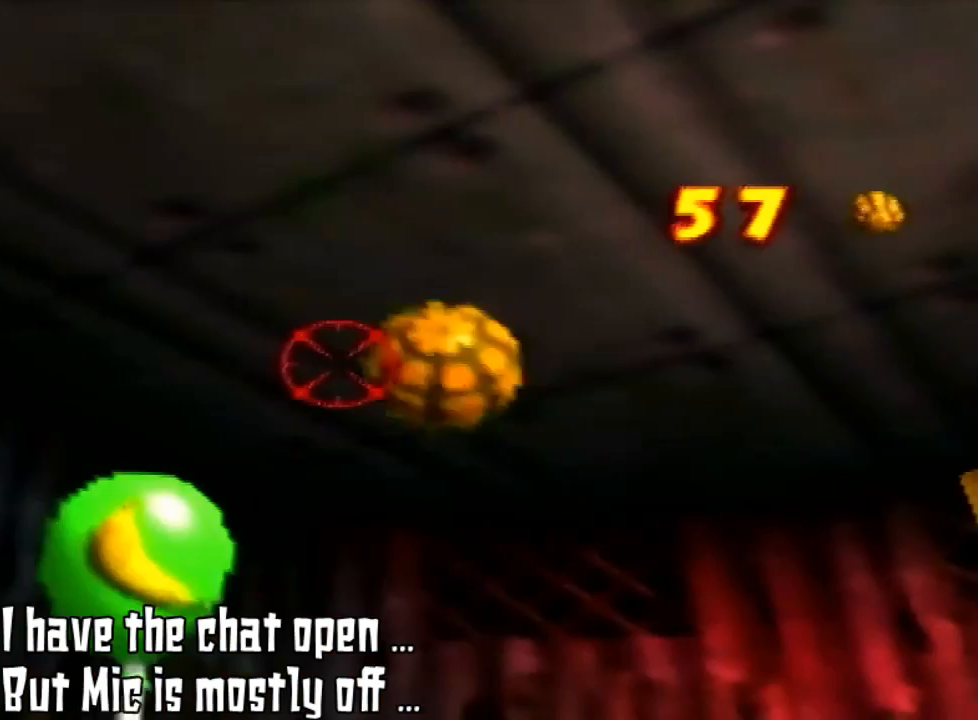
{"buttons": [], "left_stick": "center", "events": []}
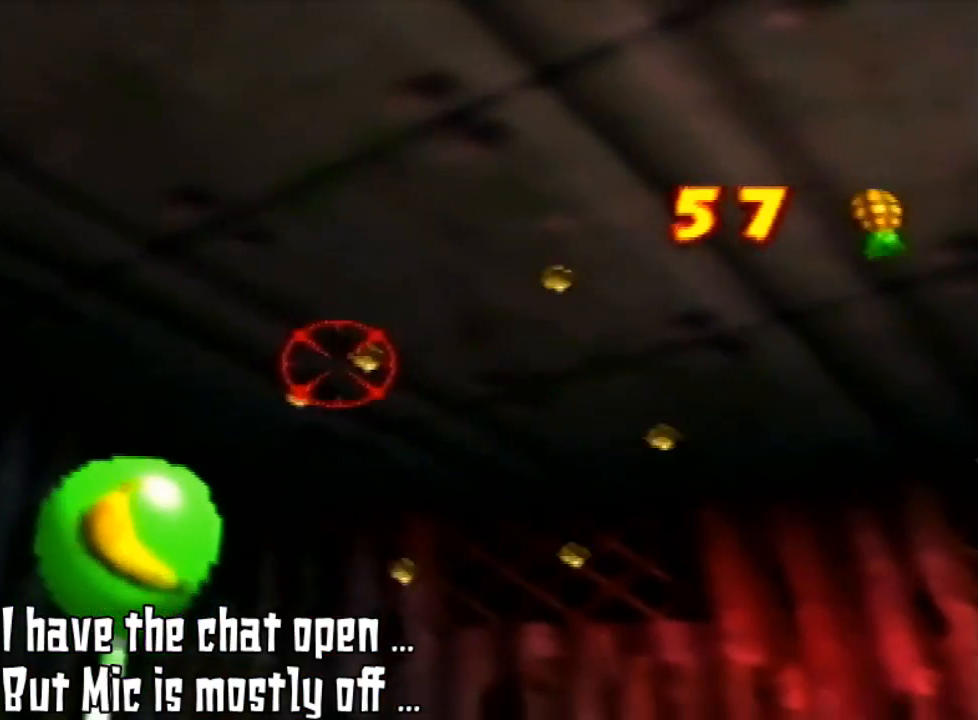
{"buttons": ["B"], "left_stick": "center", "events": [[500, "B", "down"]]}
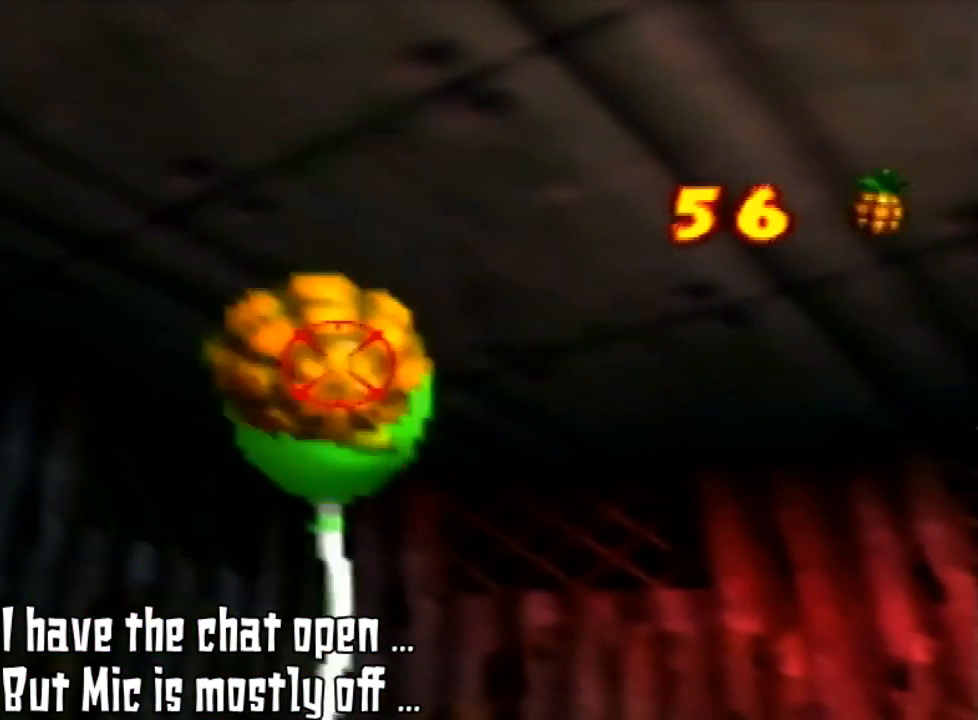
{"buttons": [], "left_stick": "center", "events": [[100, "B", "up"]]}
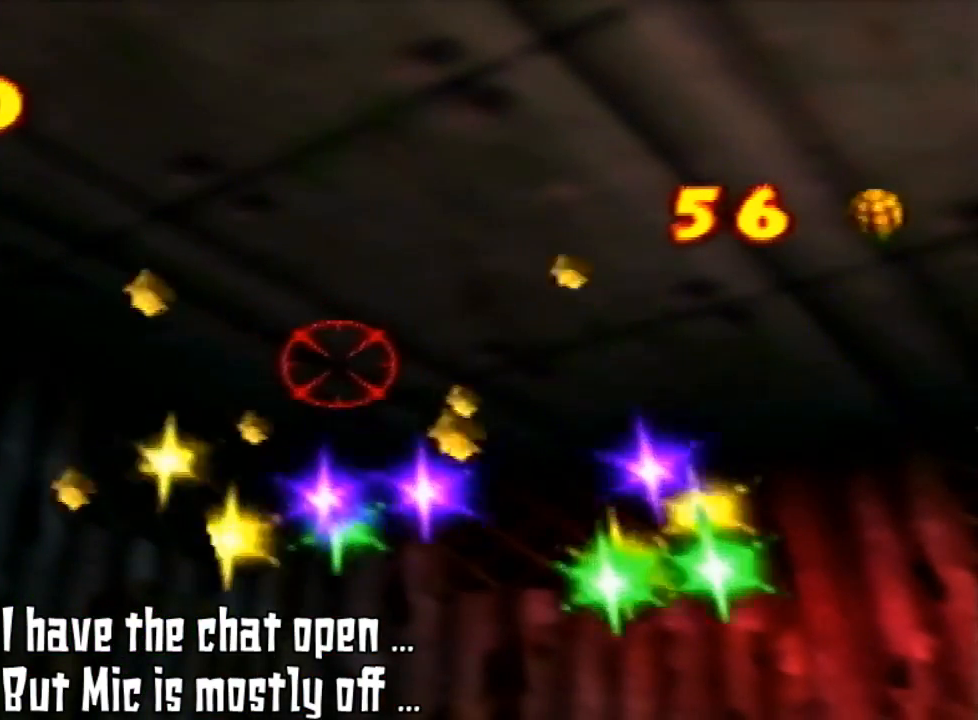
{"buttons": [], "left_stick": "center", "events": []}
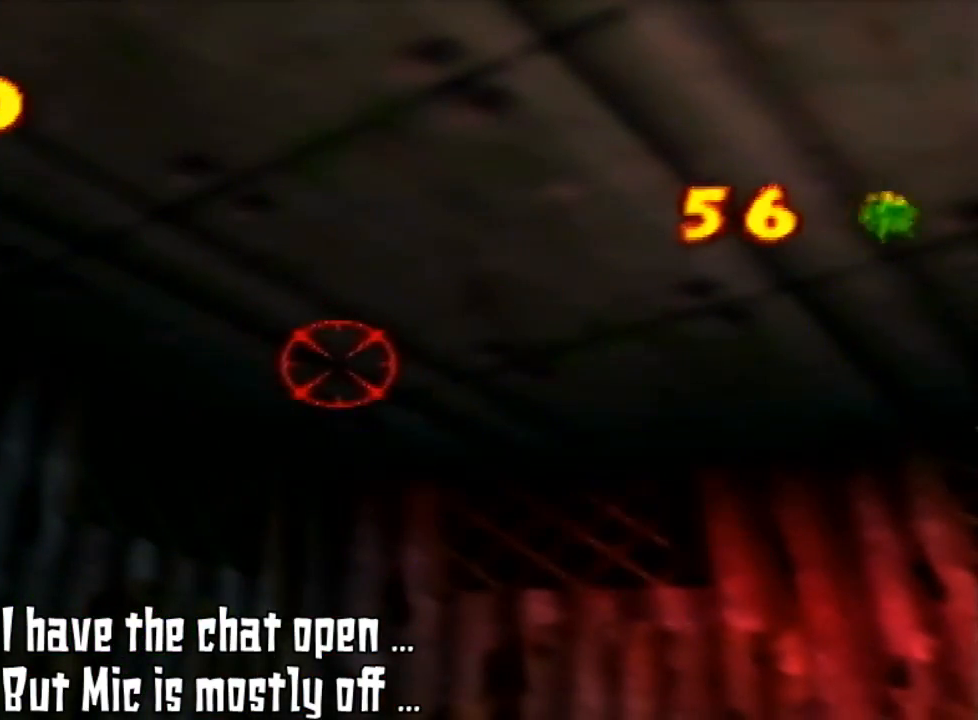
{"buttons": ["Z"], "left_stick": "center", "events": [[100, "Z", "down"], [300, "C_LEFT", "down"], [467, "C_LEFT", "up"]]}
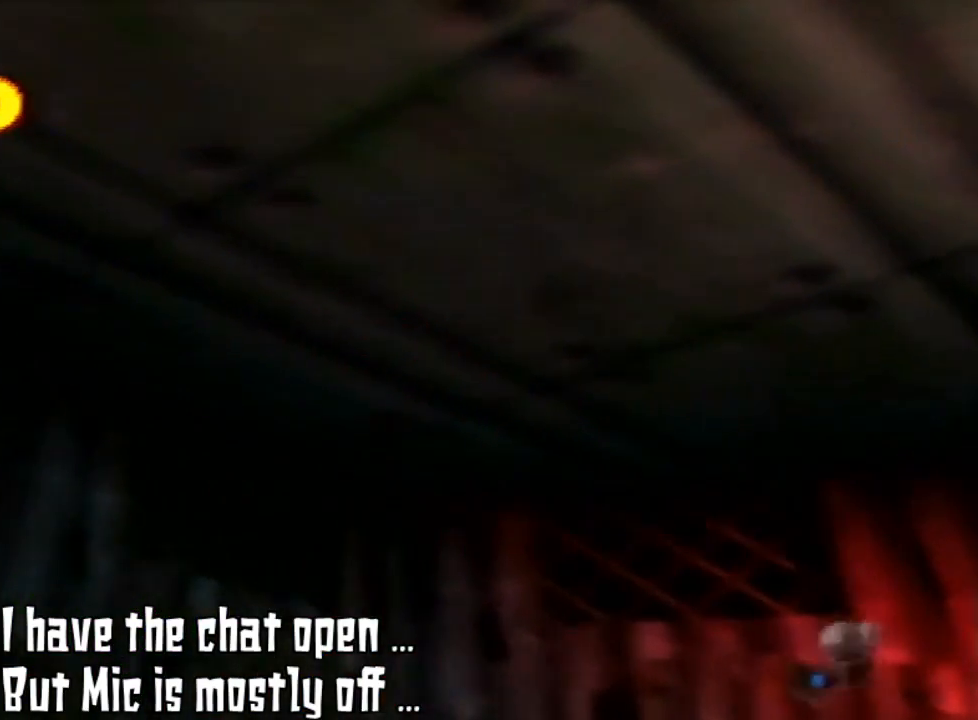
{"buttons": [], "left_stick": "center", "events": [[67, "C_UP", "down"], [267, "C_UP", "up"], [267, "Z", "up"]]}
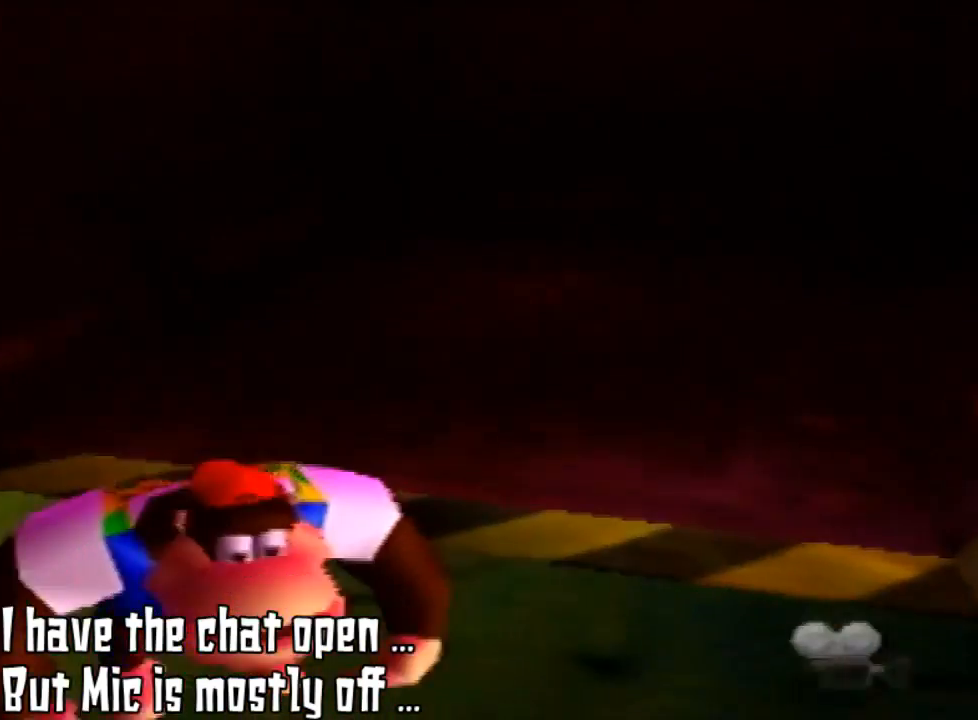
{"buttons": [], "left_stick": "center", "events": []}
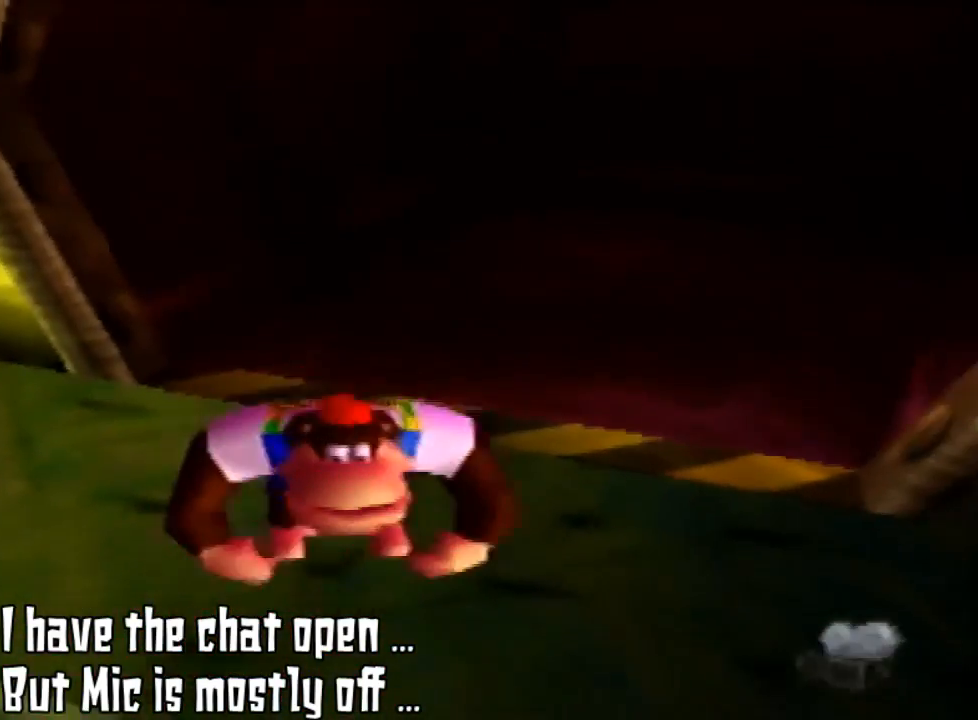
{"buttons": ["A"], "left_stick": "down-left", "events": [[67, "left_stick", "down"], [167, "A", "down"], [500, "left_stick", "down-left"]]}
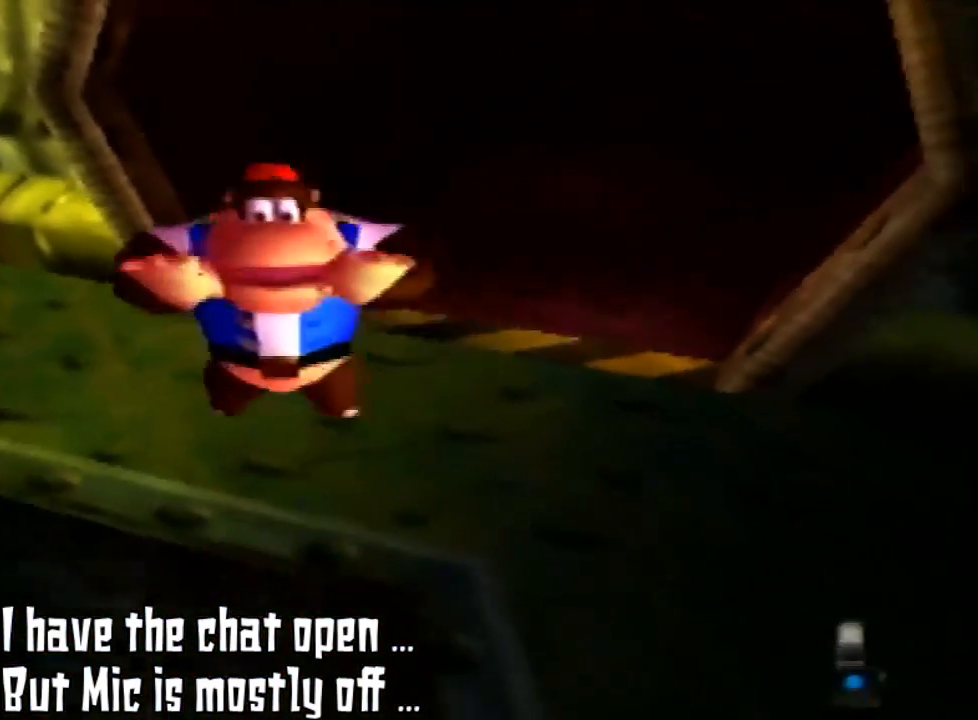
{"buttons": [], "left_stick": "center", "events": [[300, "A", "up"], [400, "left_stick", "center"]]}
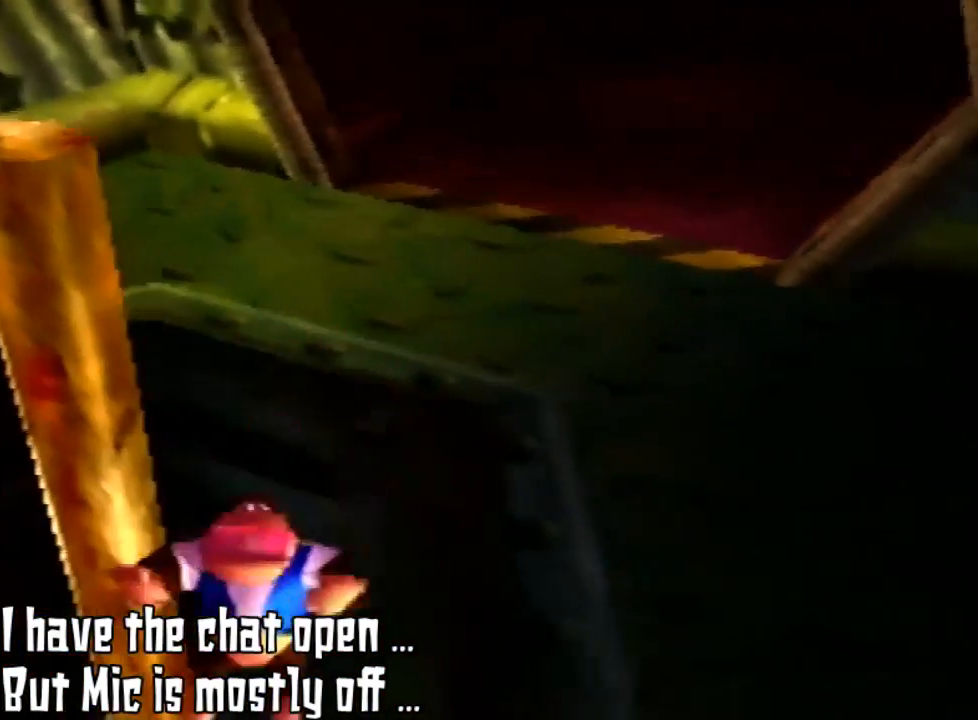
{"buttons": [], "left_stick": "center", "events": []}
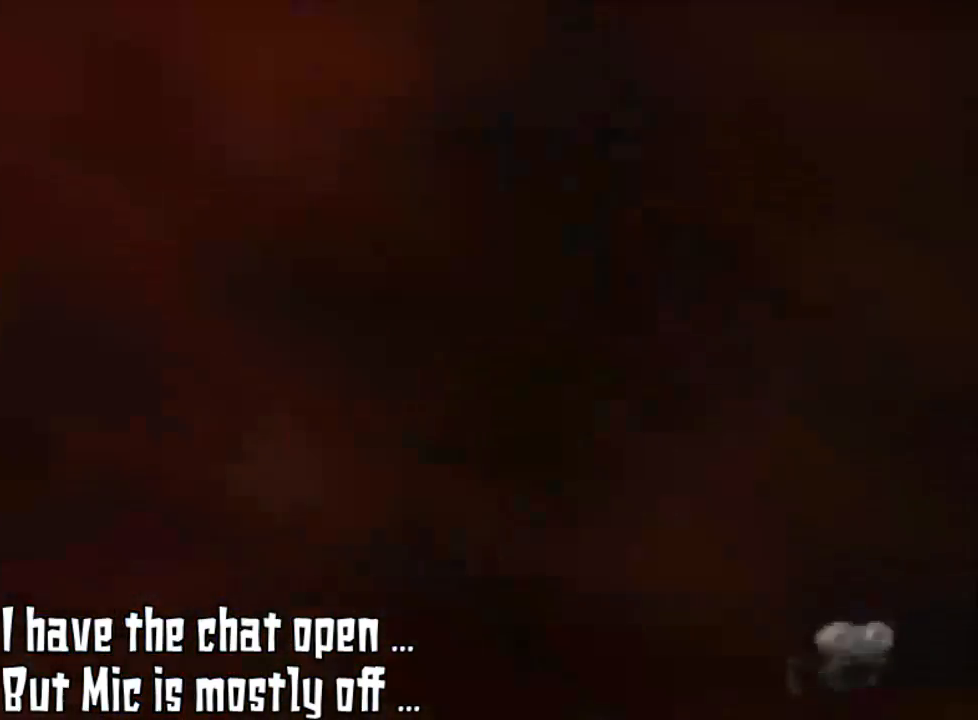
{"buttons": [], "left_stick": "center", "events": []}
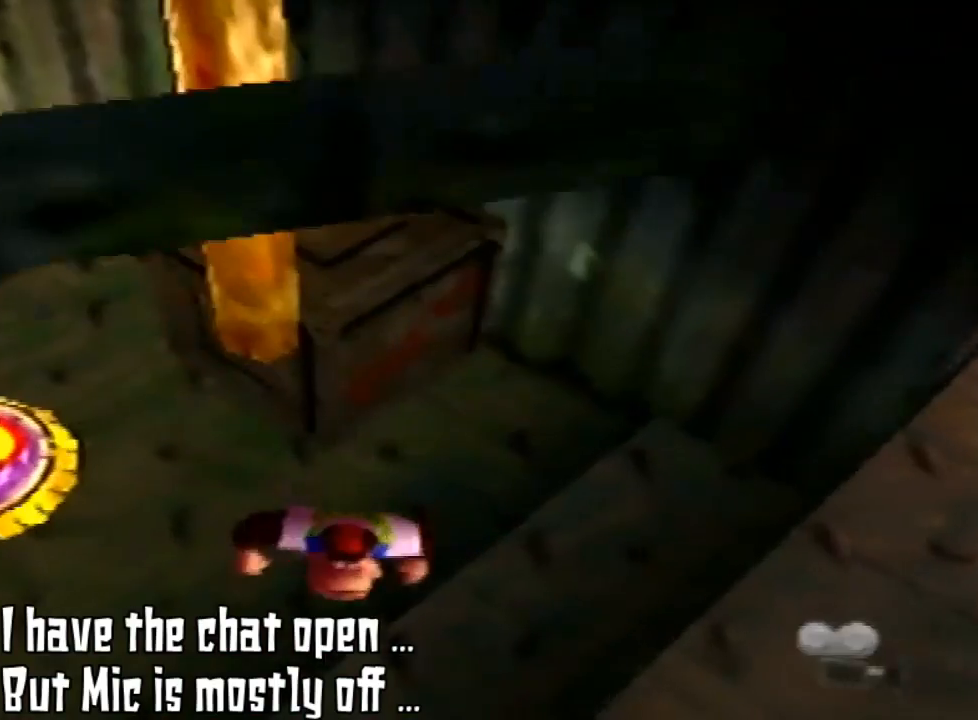
{"buttons": [], "left_stick": "down", "events": [[133, "left_stick", "down"]]}
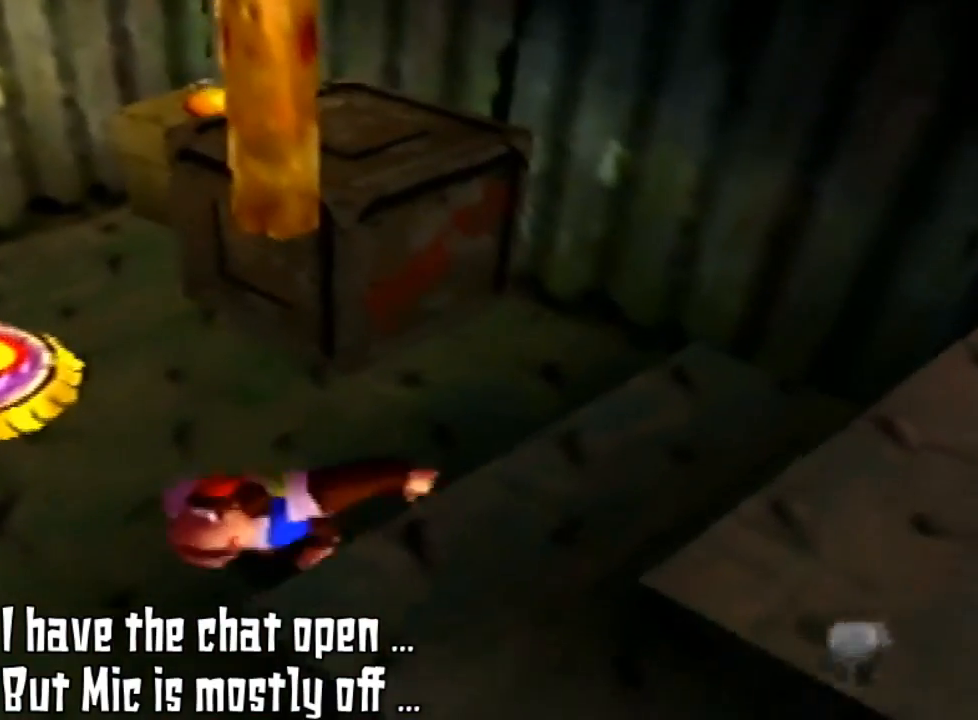
{"buttons": [], "left_stick": "down", "events": [[133, "left_stick", "down-left"], [433, "left_stick", "down"]]}
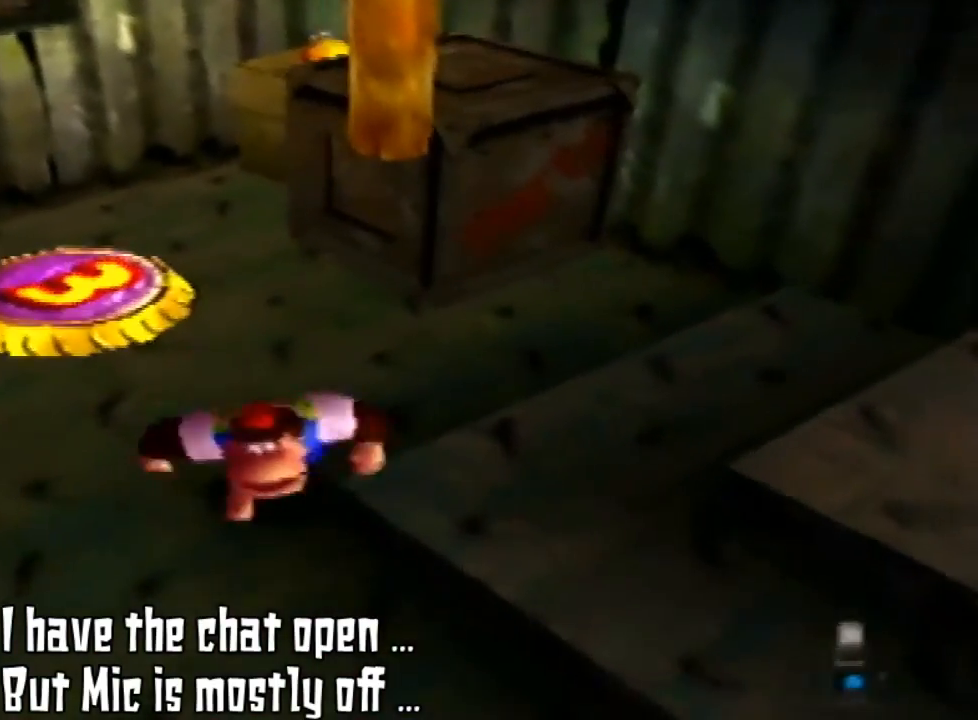
{"buttons": [], "left_stick": "down", "events": [[267, "C_LEFT", "down"], [400, "C_LEFT", "up"]]}
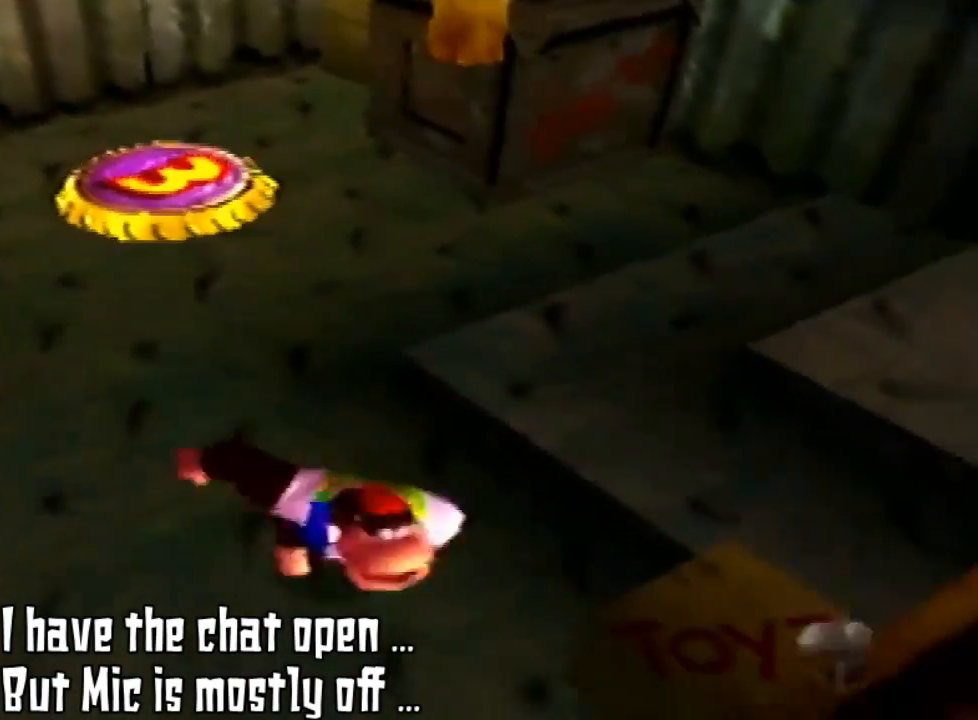
{"buttons": [], "left_stick": "down-right", "events": [[267, "C_LEFT", "down"], [267, "left_stick", "down-right"], [500, "C_LEFT", "up"]]}
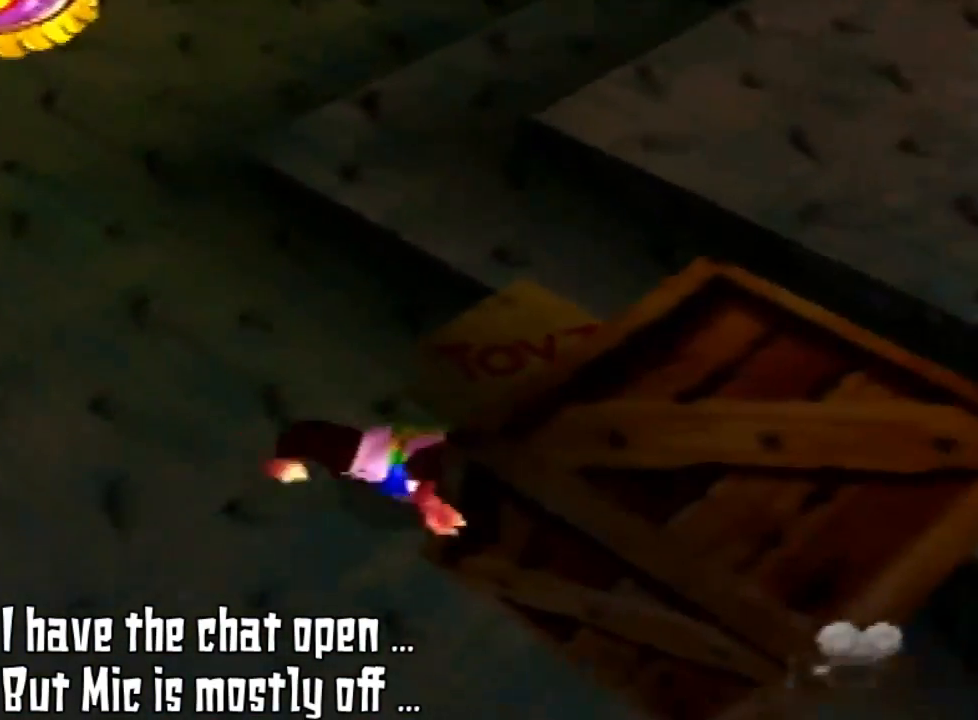
{"buttons": [], "left_stick": "down", "events": [[433, "left_stick", "down"]]}
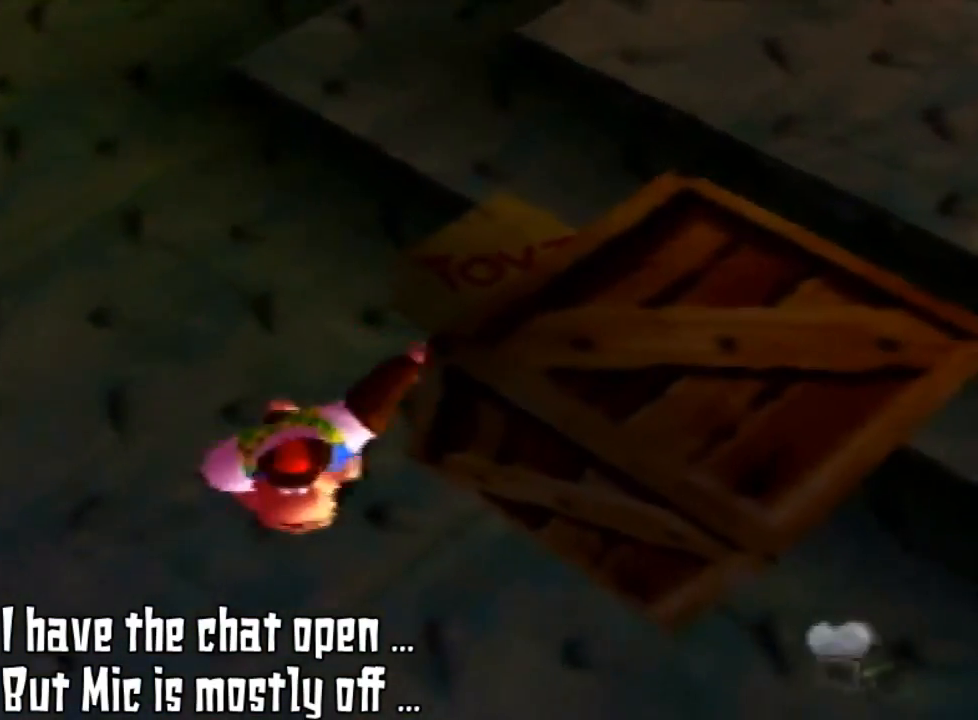
{"buttons": [], "left_stick": "down-right", "events": [[333, "left_stick", "down-right"]]}
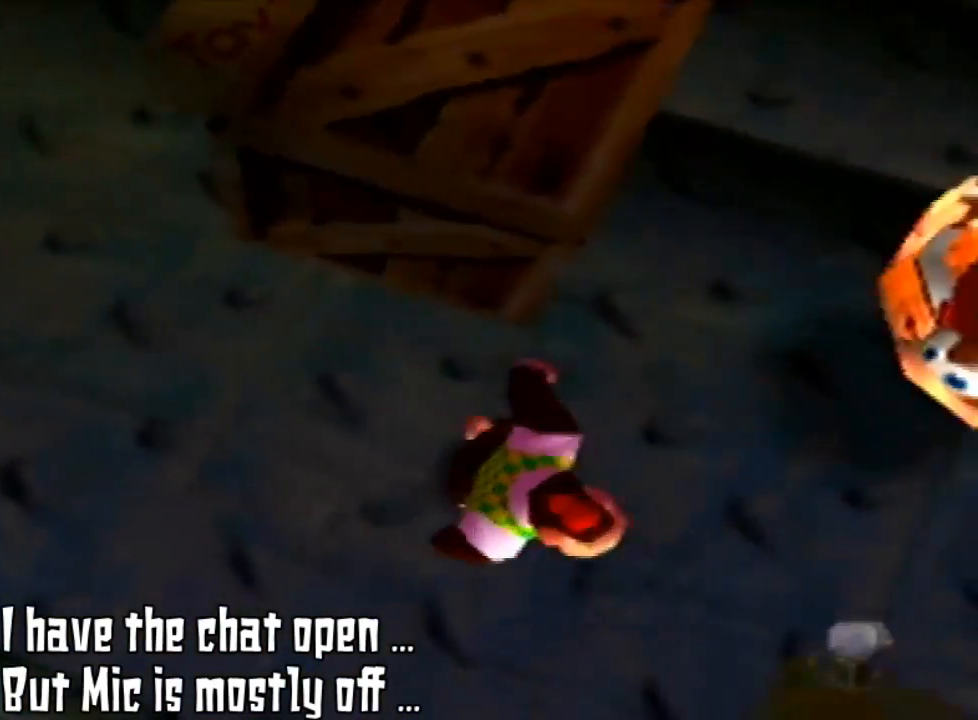
{"buttons": [], "left_stick": "right", "events": [[500, "left_stick", "right"]]}
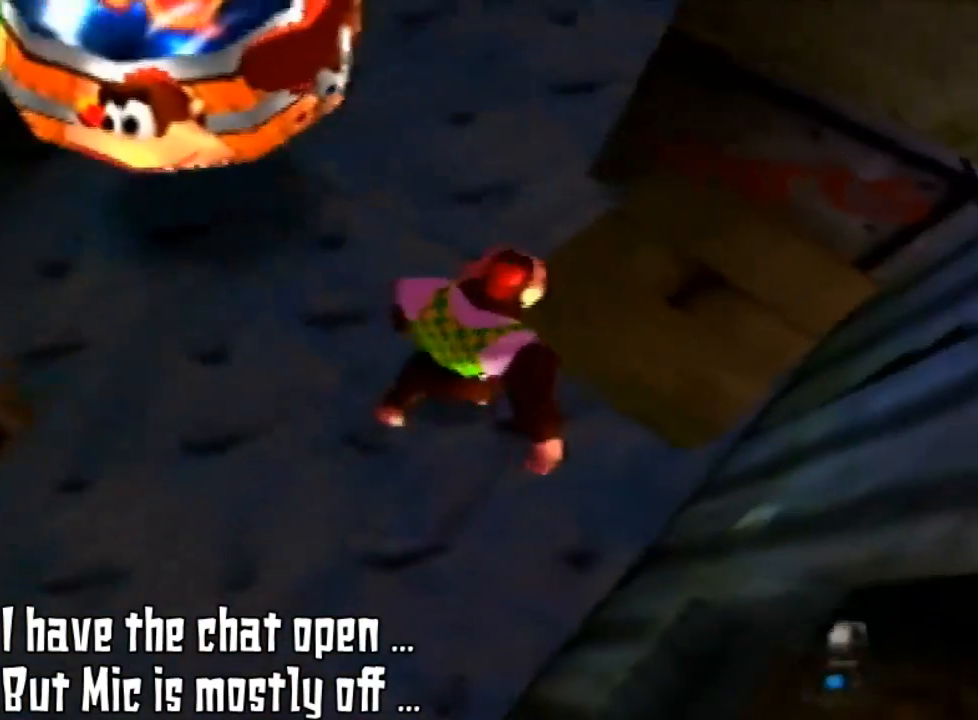
{"buttons": [], "left_stick": "up-left", "events": [[100, "left_stick", "center"], [400, "left_stick", "up-left"]]}
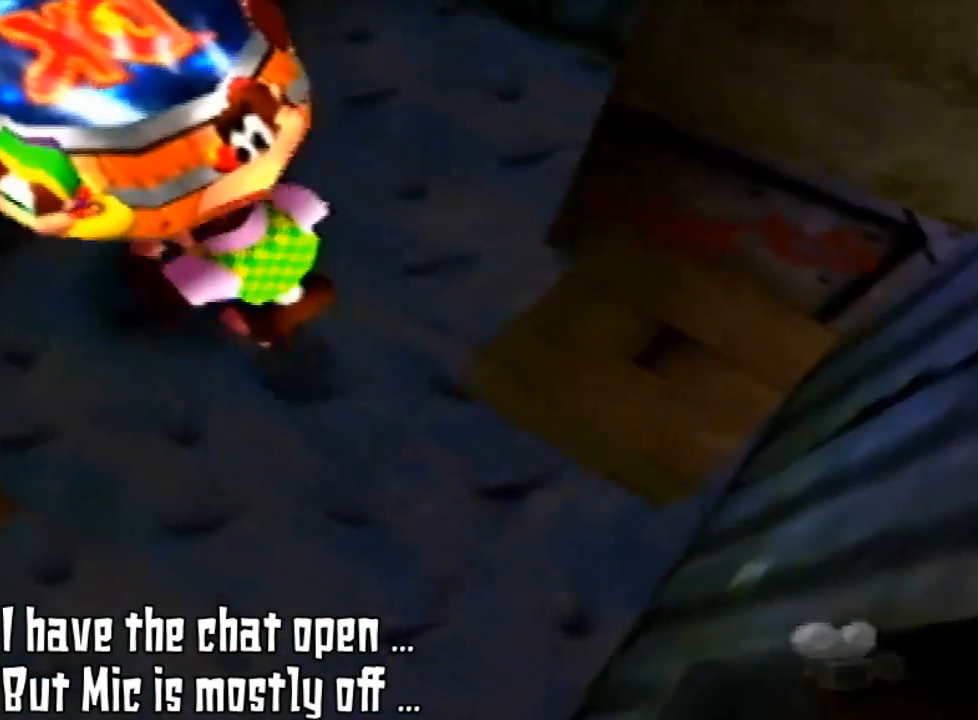
{"buttons": ["A"], "left_stick": "up-left", "events": [[67, "A", "down"]]}